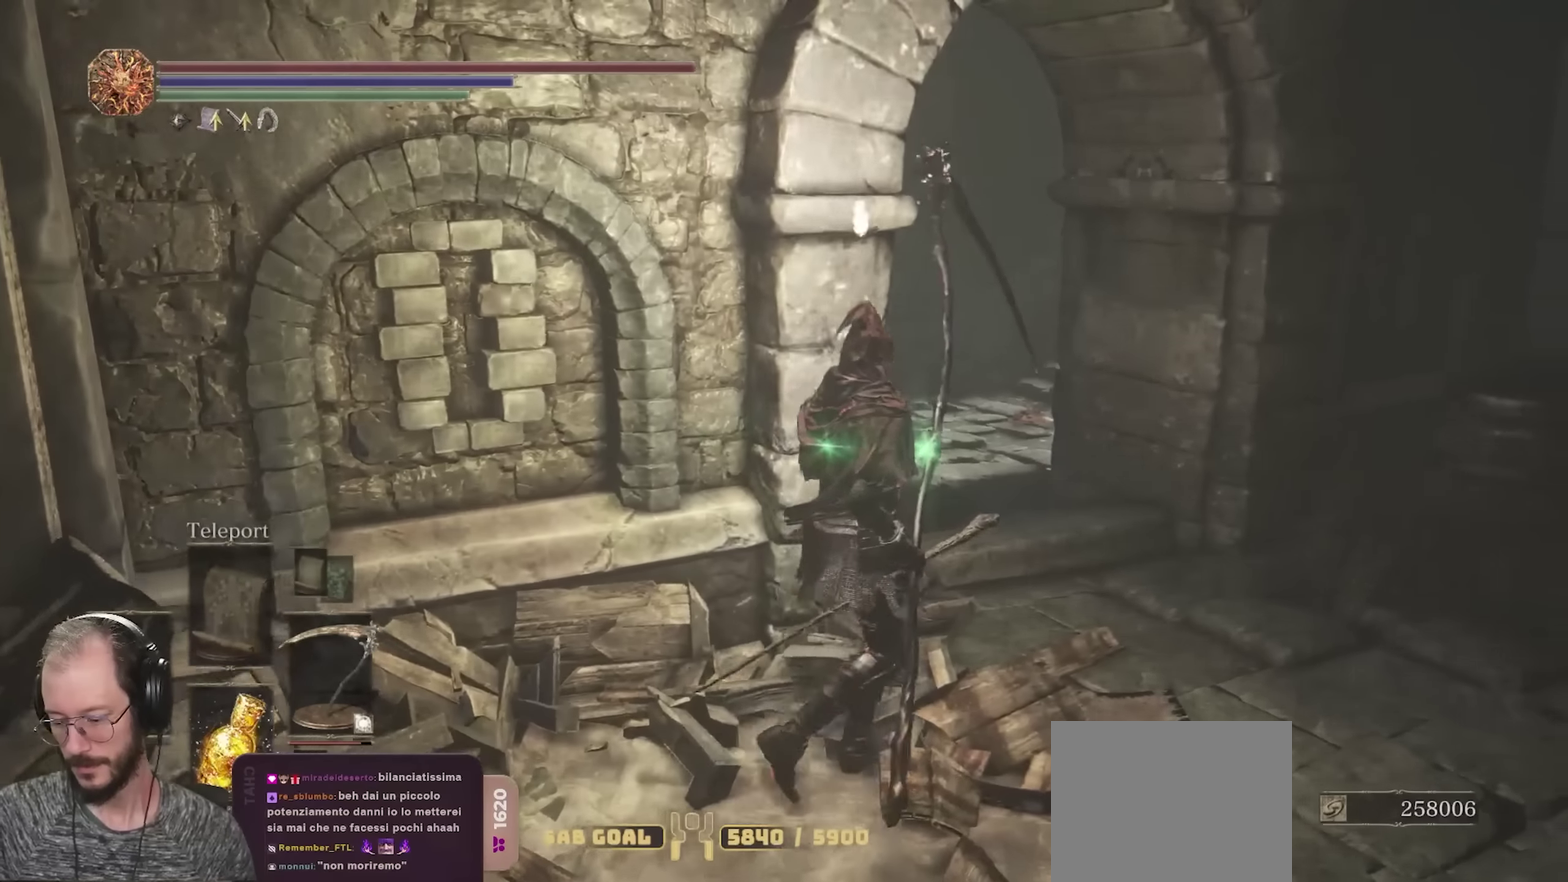
Gameplay with a controller (Xbox layout); each line is a JSON object with the inputs held at the frame after it (dt_ms = milliseconds from this image to that frame). "events" lists button and stick changes between this image and that frame as [ms after this image, input, new state], when the widget could be followed in between.
{"dt_ms": 300, "buttons": [], "left_stick": "up-right", "right_stick": "center", "events": []}
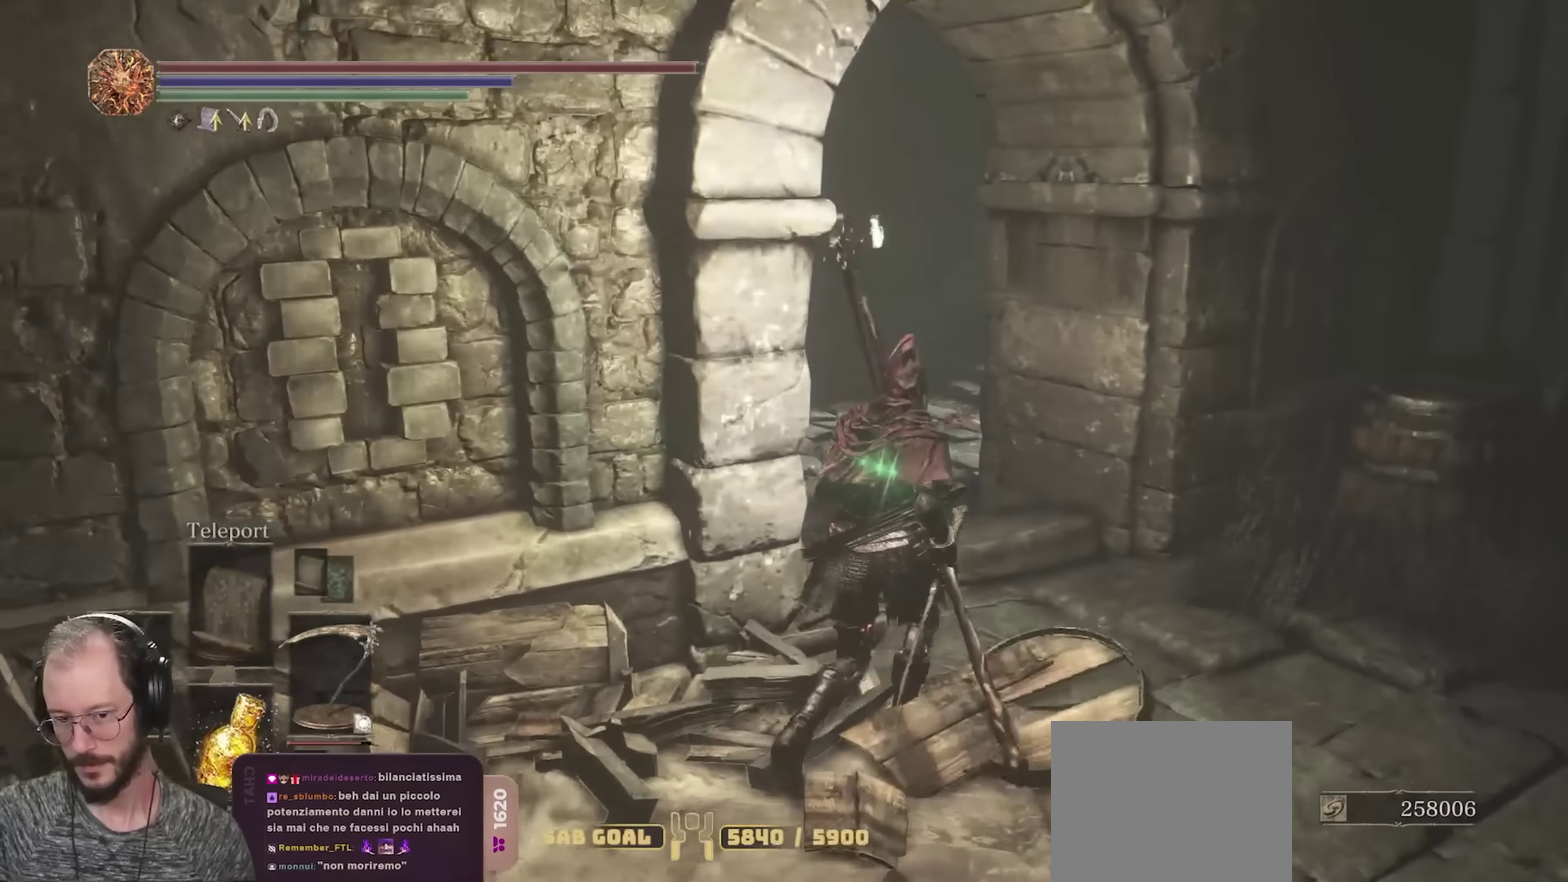
{"dt_ms": 700, "buttons": [], "left_stick": "up-left", "right_stick": "left", "events": [[200, "left_stick", "up"], [483, "left_stick", "up-left"], [633, "right_stick", "left"]]}
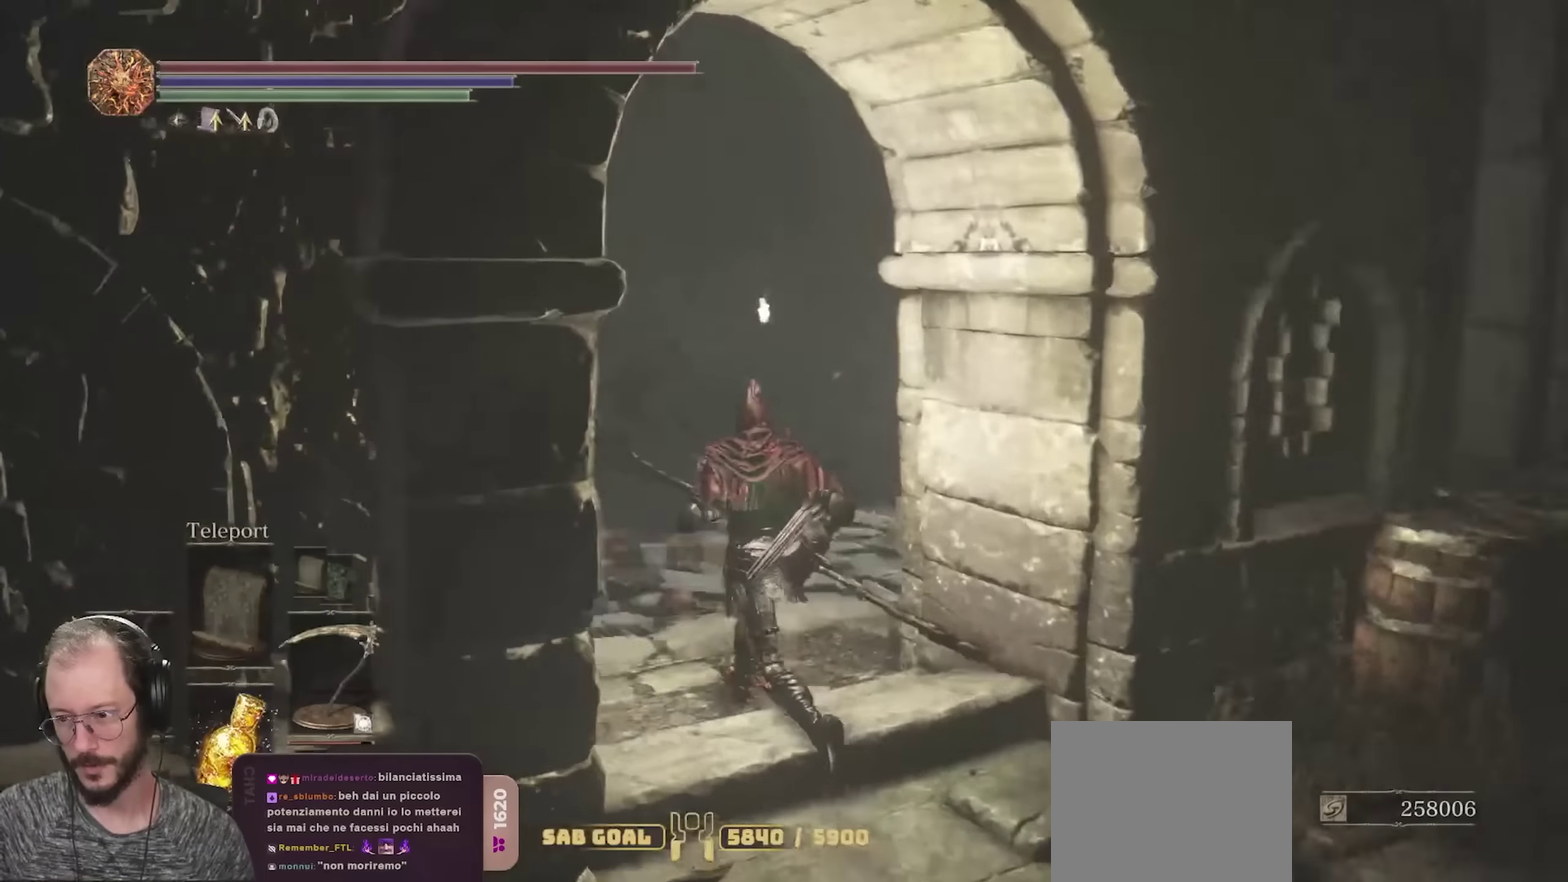
{"dt_ms": 700, "buttons": [], "left_stick": "up", "right_stick": "left", "events": [[183, "left_stick", "up"], [316, "right_stick", "center"], [433, "right_stick", "left"], [583, "right_stick", "center"], [633, "right_stick", "left"]]}
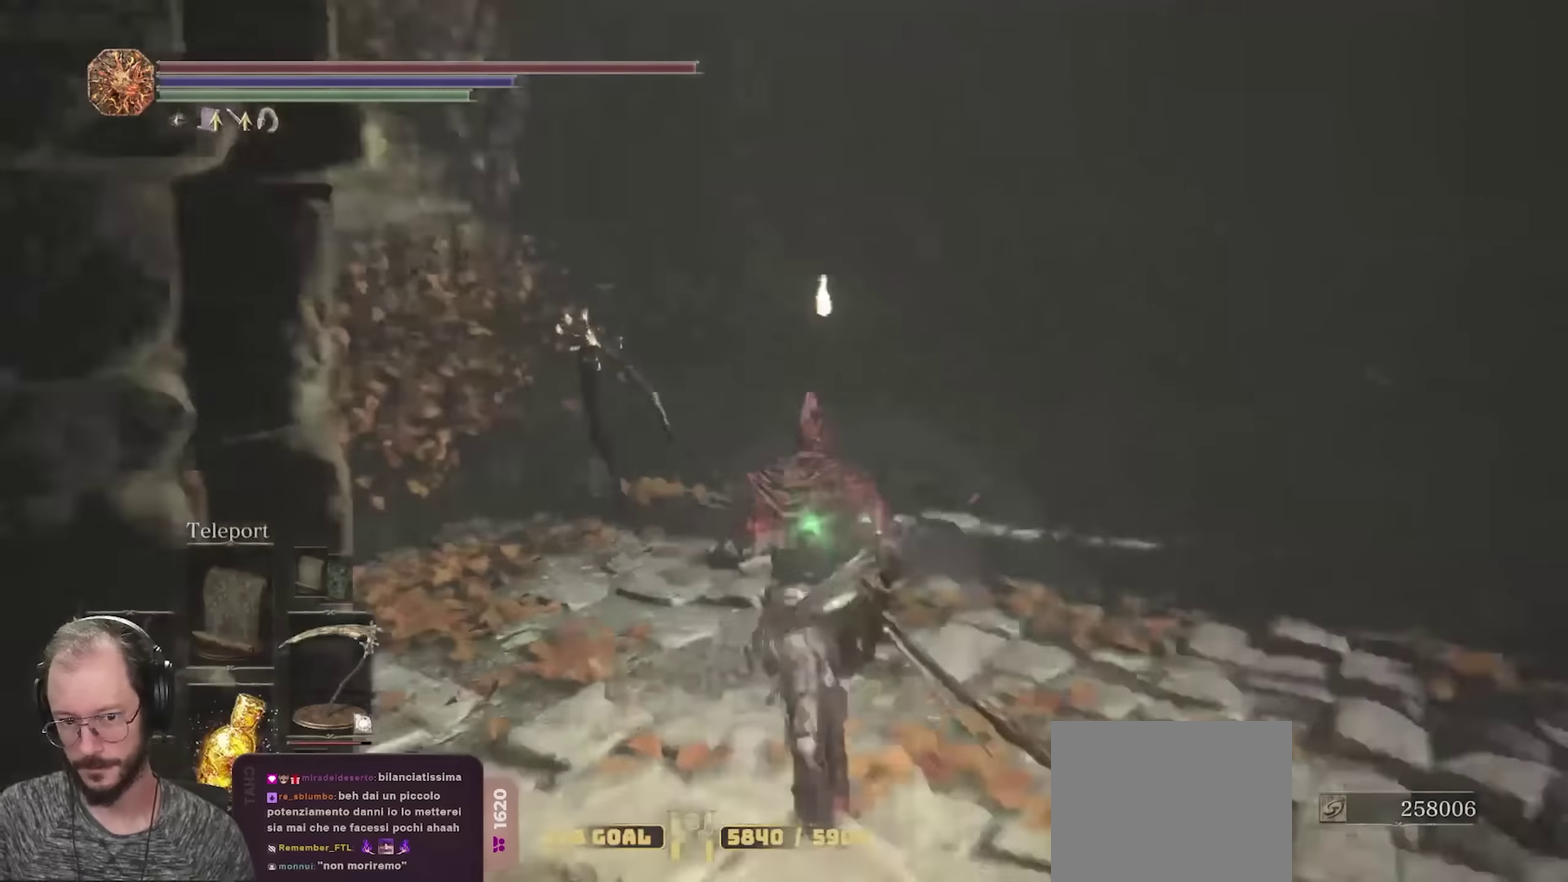
{"dt_ms": 300, "buttons": [], "left_stick": "up", "right_stick": "center", "events": [[233, "right_stick", "center"]]}
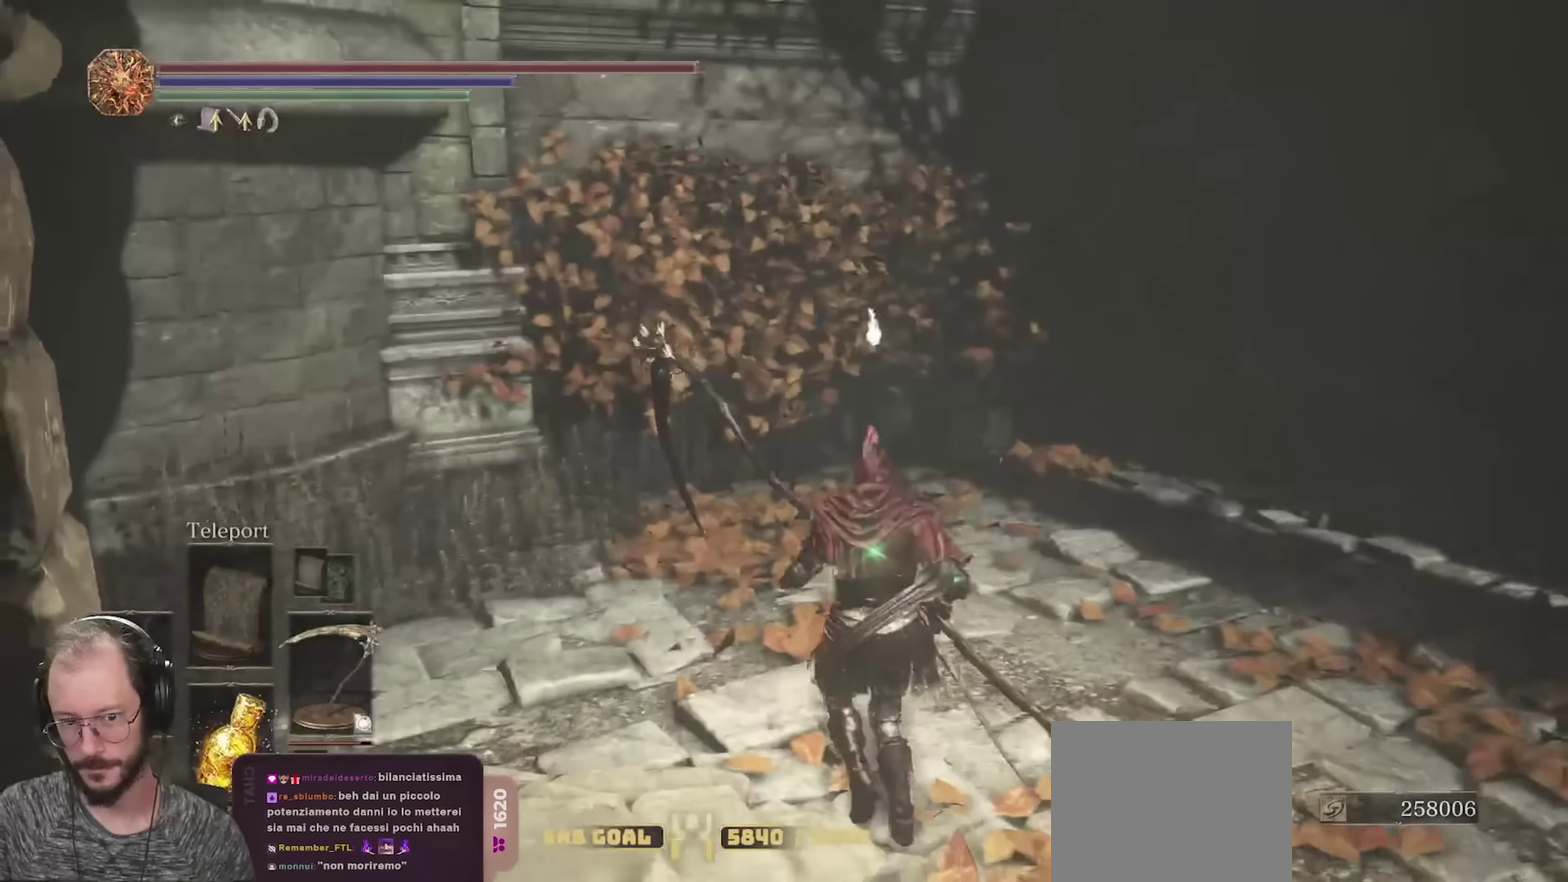
{"dt_ms": 500, "buttons": [], "left_stick": "up-right", "right_stick": "right", "events": [[33, "right_stick", "right"], [100, "left_stick", "up-right"], [166, "left_stick", "right"], [316, "left_stick", "down-right"], [383, "left_stick", "up-right"]]}
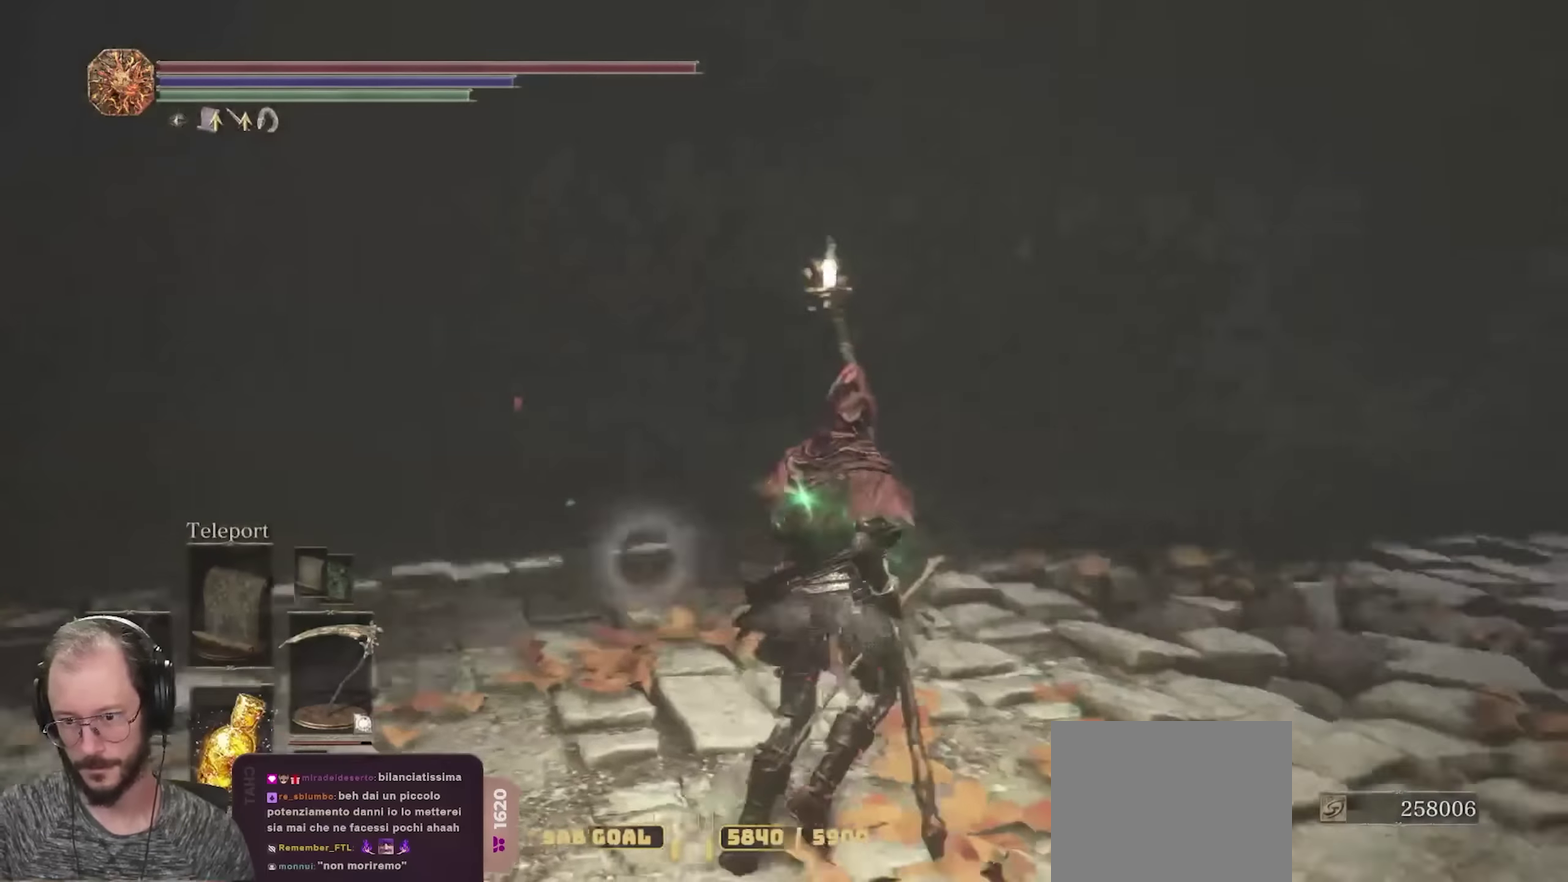
{"dt_ms": 700, "buttons": ["B"], "left_stick": "up", "right_stick": "center", "events": [[83, "left_stick", "center"], [200, "right_stick", "center"], [350, "left_stick", "up"], [683, "B", "down"]]}
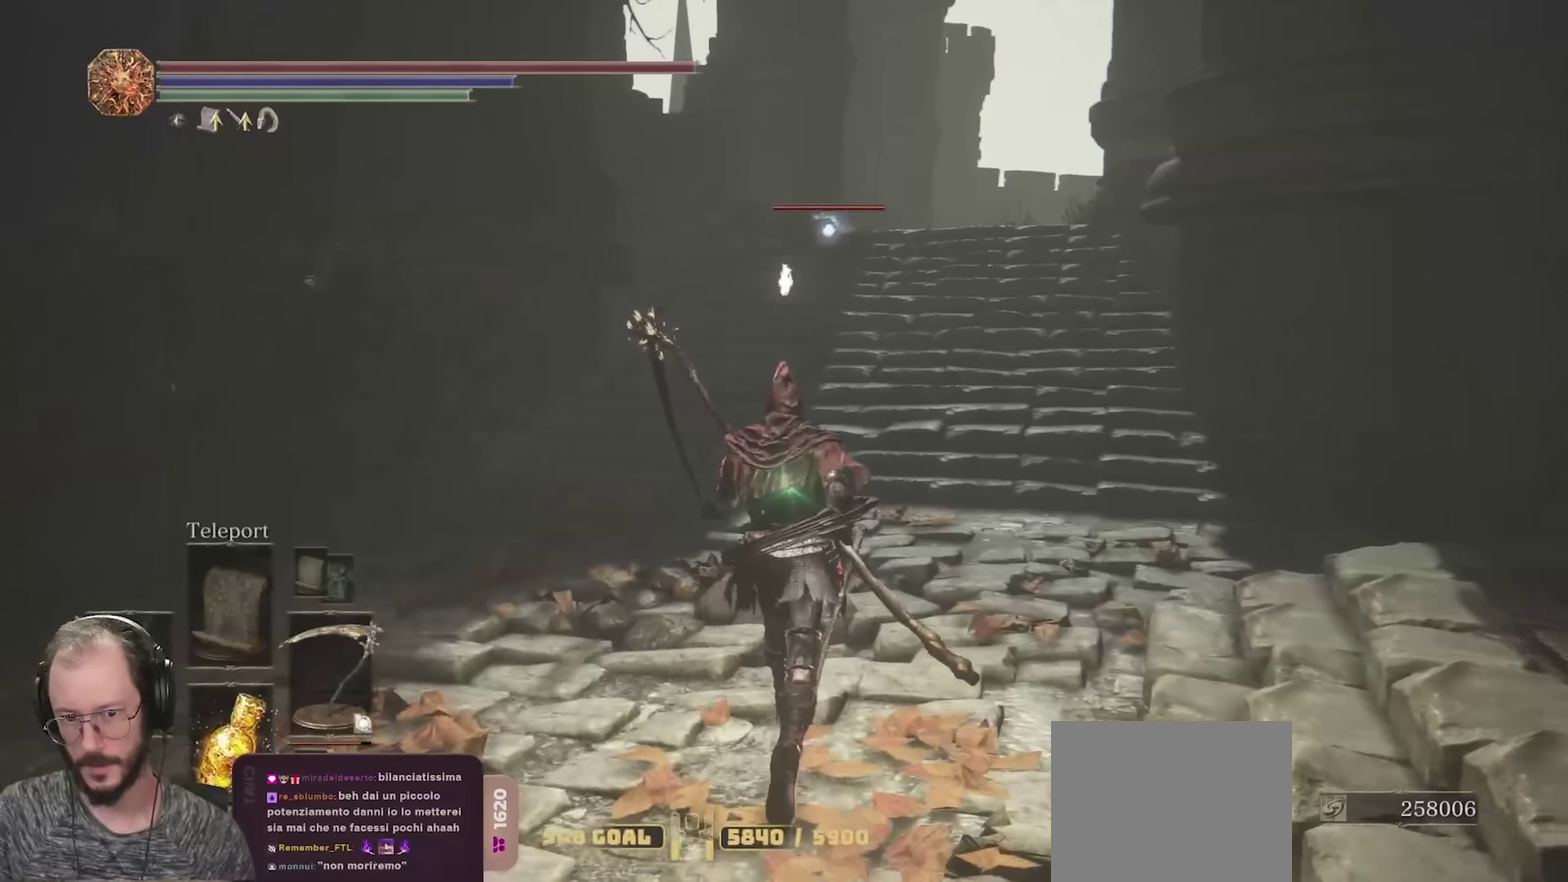
{"dt_ms": 300, "buttons": ["B"], "left_stick": "up", "right_stick": "center", "events": []}
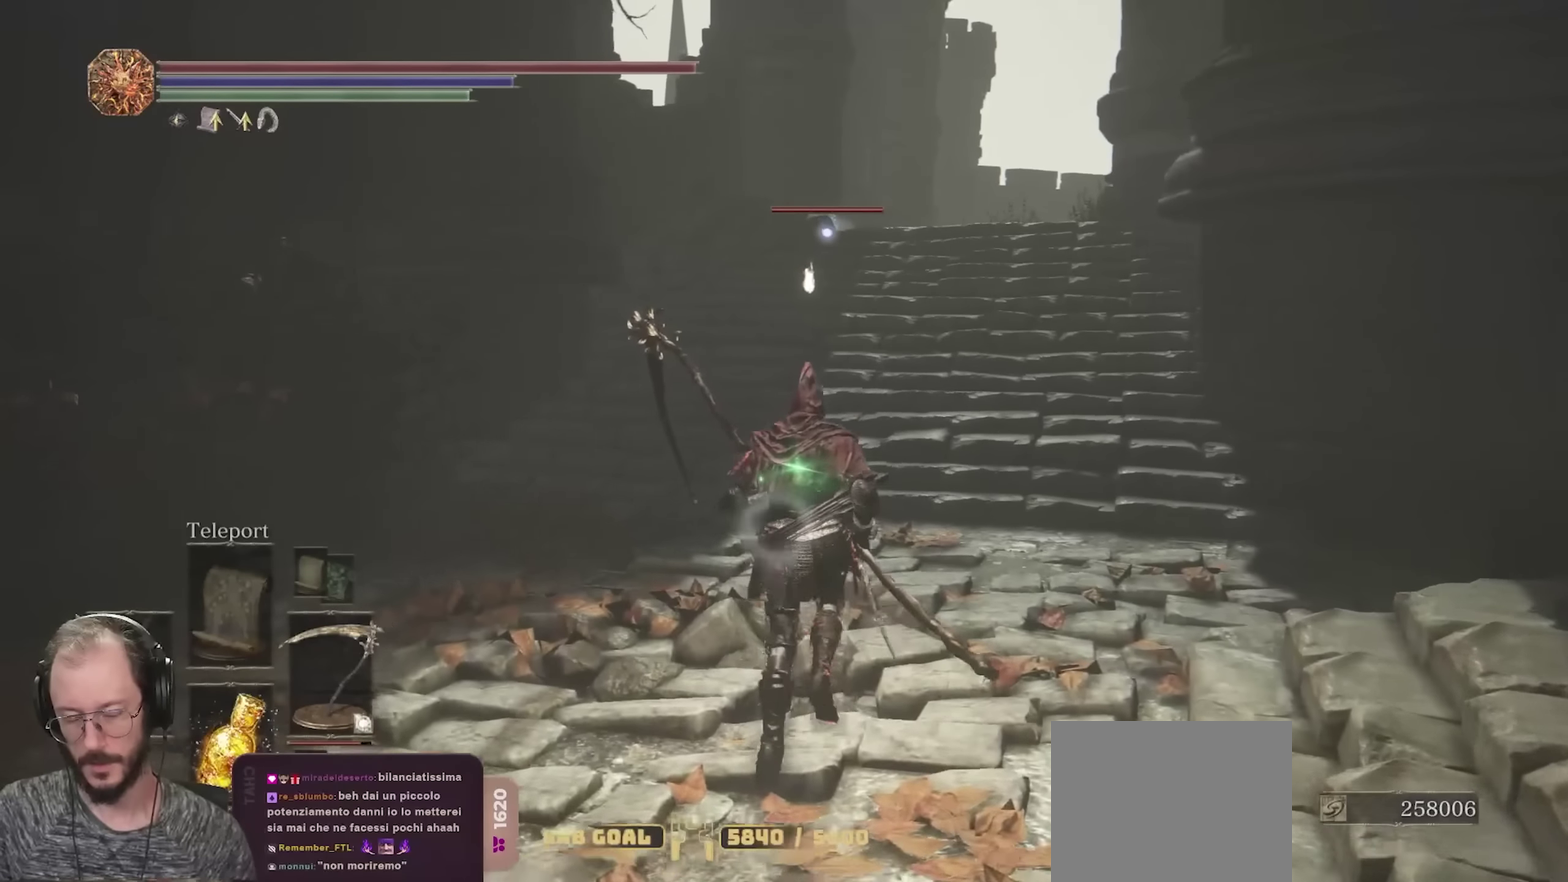
{"dt_ms": 400, "buttons": ["B"], "left_stick": "up", "right_stick": "center", "events": []}
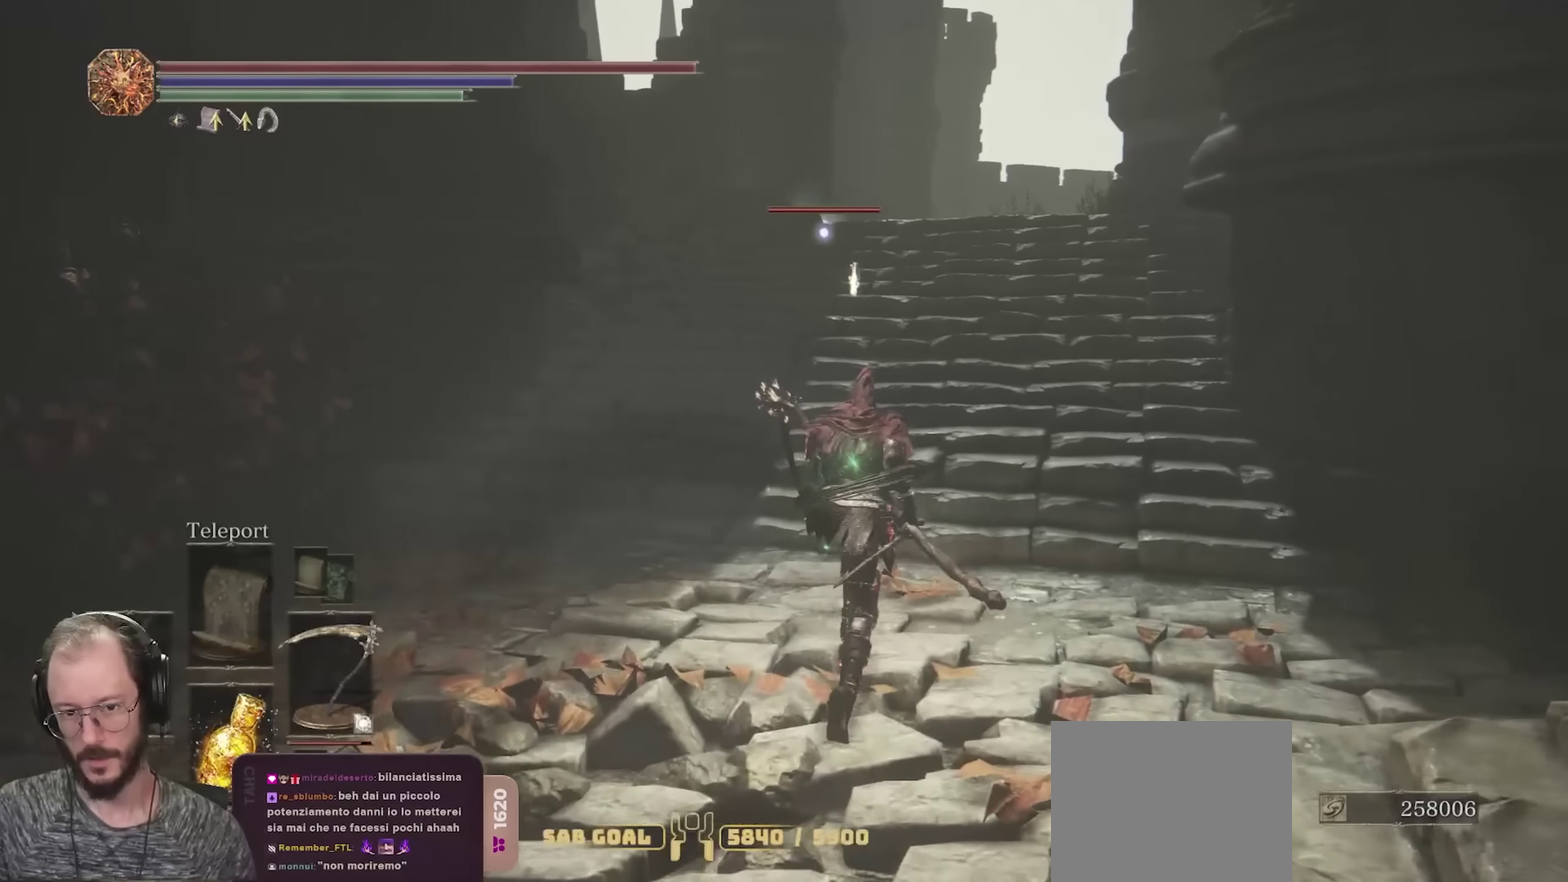
{"dt_ms": 700, "buttons": ["B"], "left_stick": "up", "right_stick": "center", "events": []}
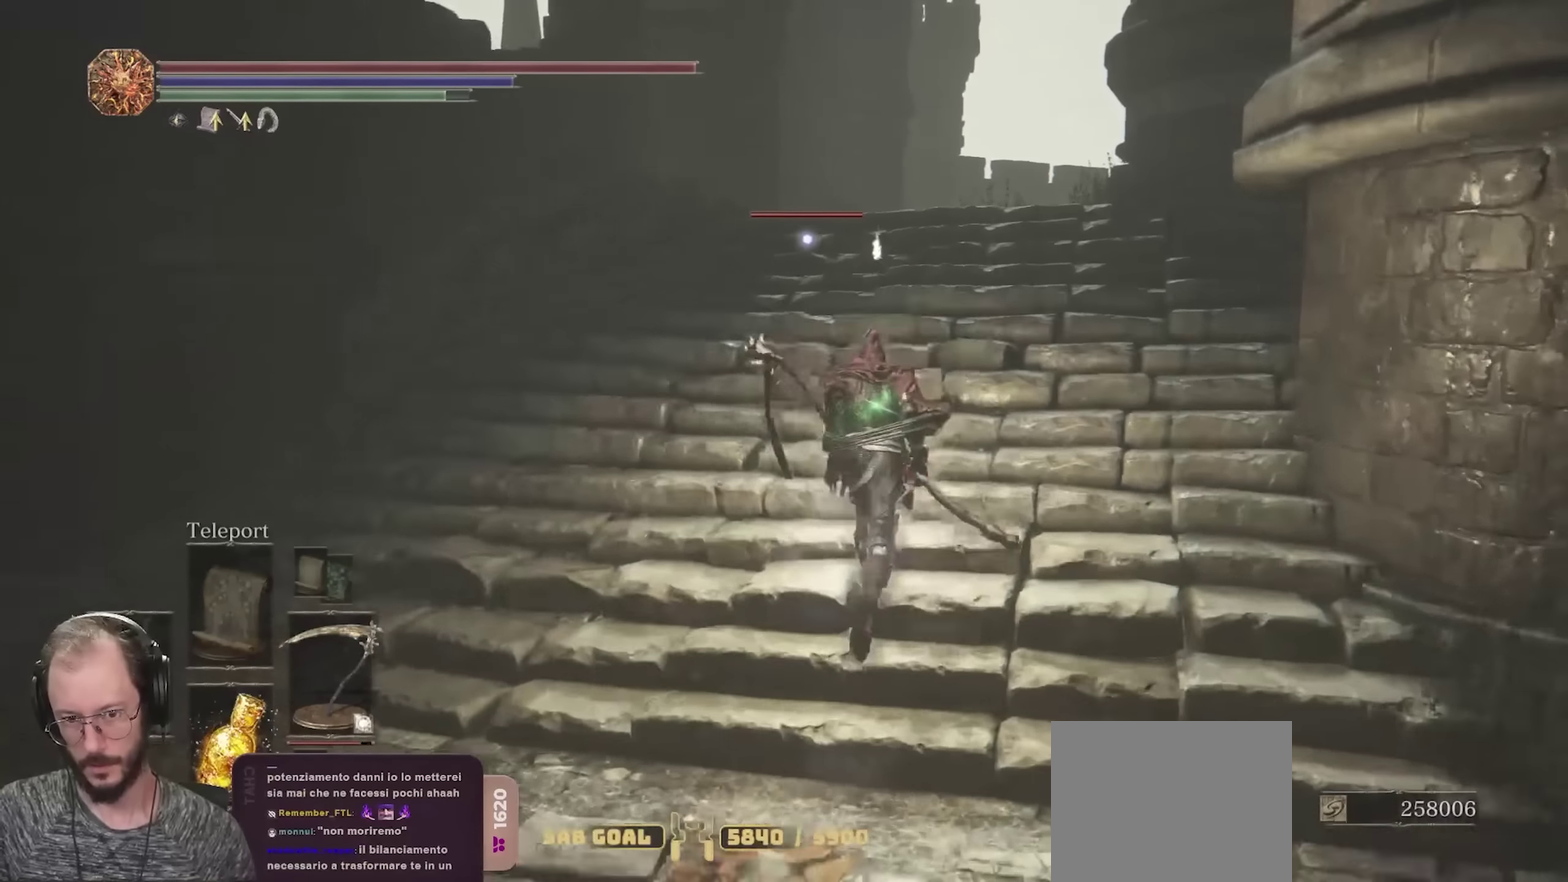
{"dt_ms": 400, "buttons": ["B"], "left_stick": "up", "right_stick": "center", "events": []}
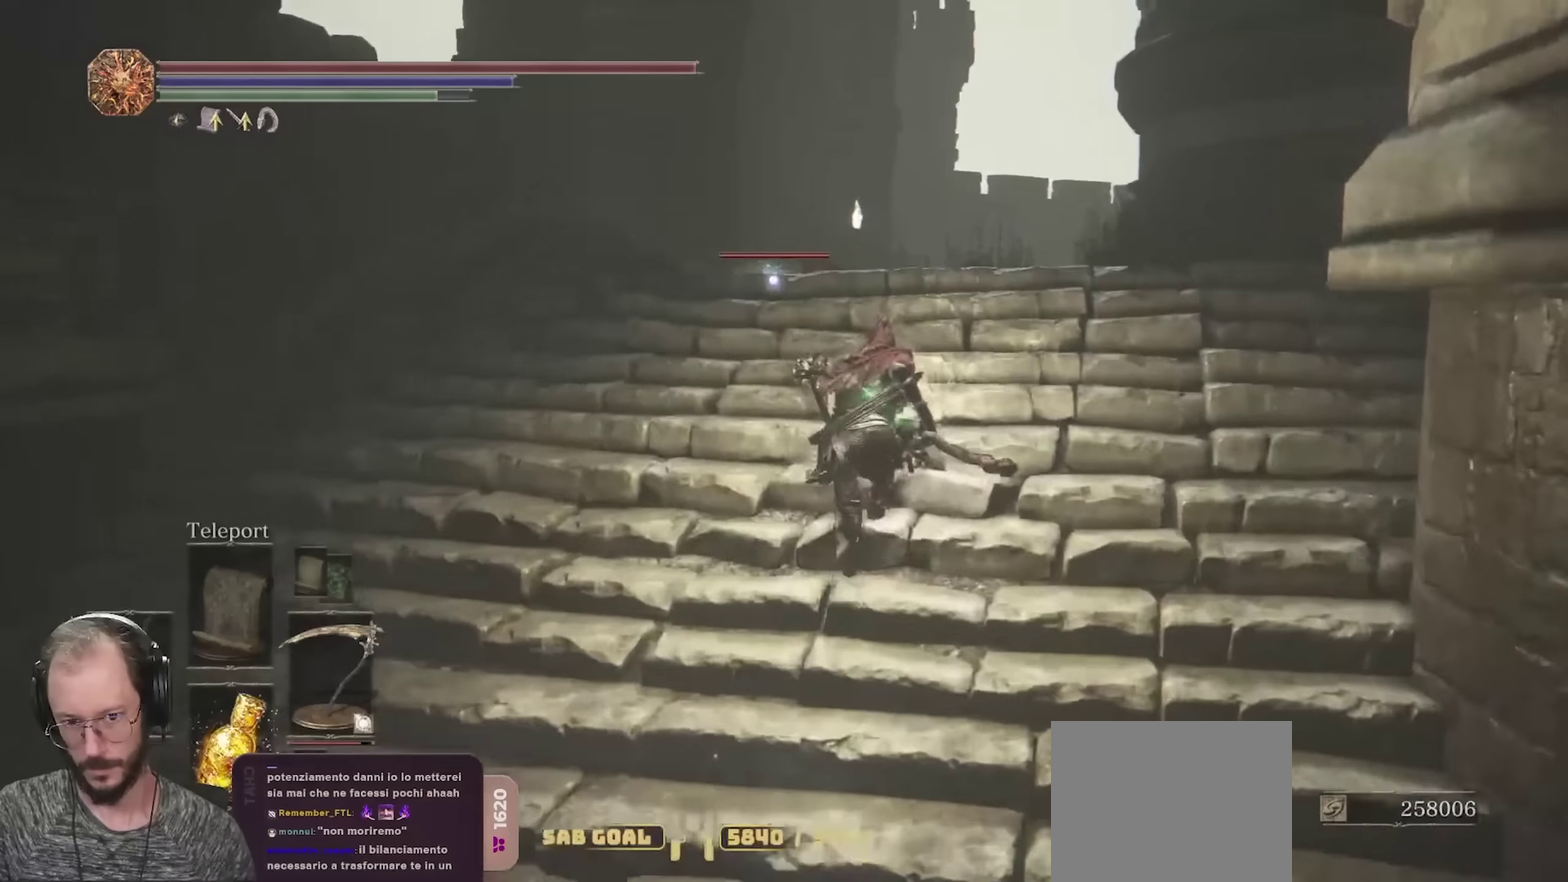
{"dt_ms": 400, "buttons": ["B"], "left_stick": "up", "right_stick": "center", "events": []}
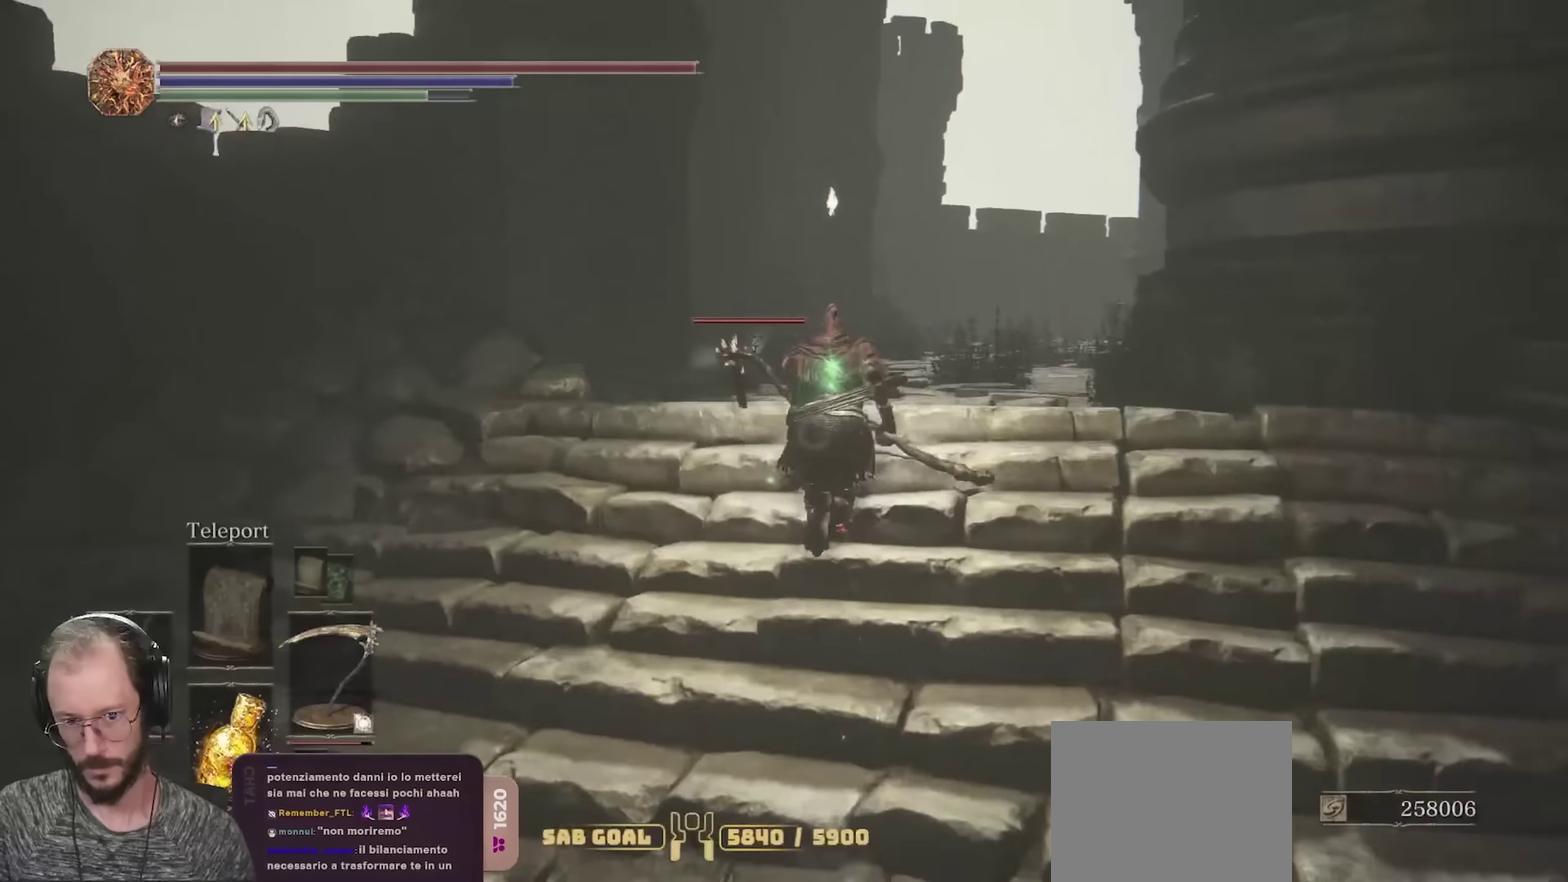
{"dt_ms": 700, "buttons": ["B"], "left_stick": "up", "right_stick": "center", "events": []}
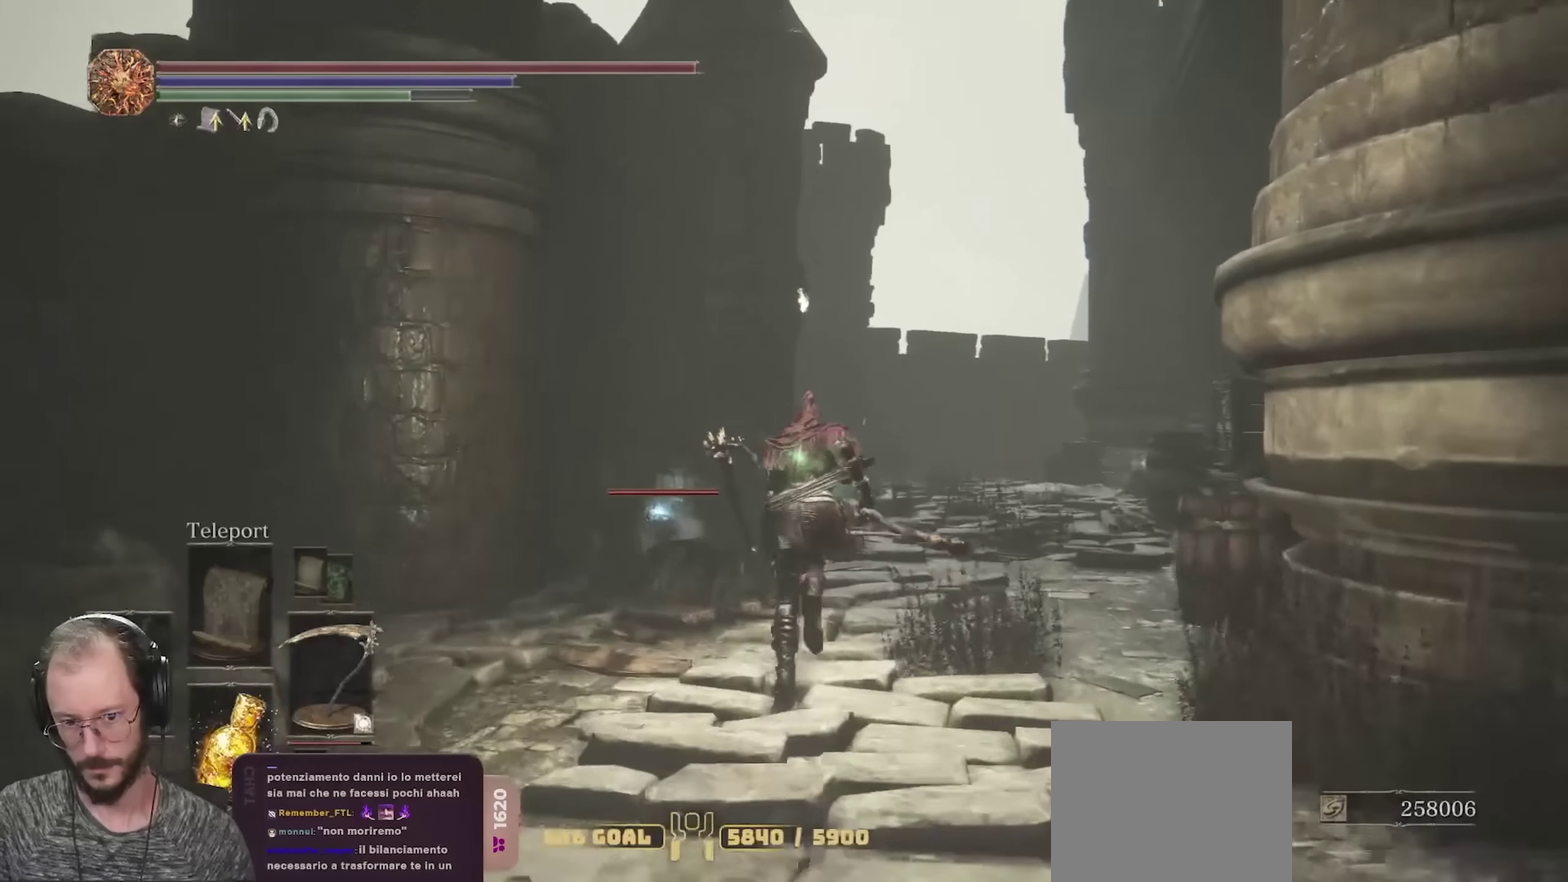
{"dt_ms": 400, "buttons": ["B", "L2"], "left_stick": "up", "right_stick": "center", "events": [[116, "right_stick", "down-right"], [266, "right_stick", "center"], [350, "L2", "down"]]}
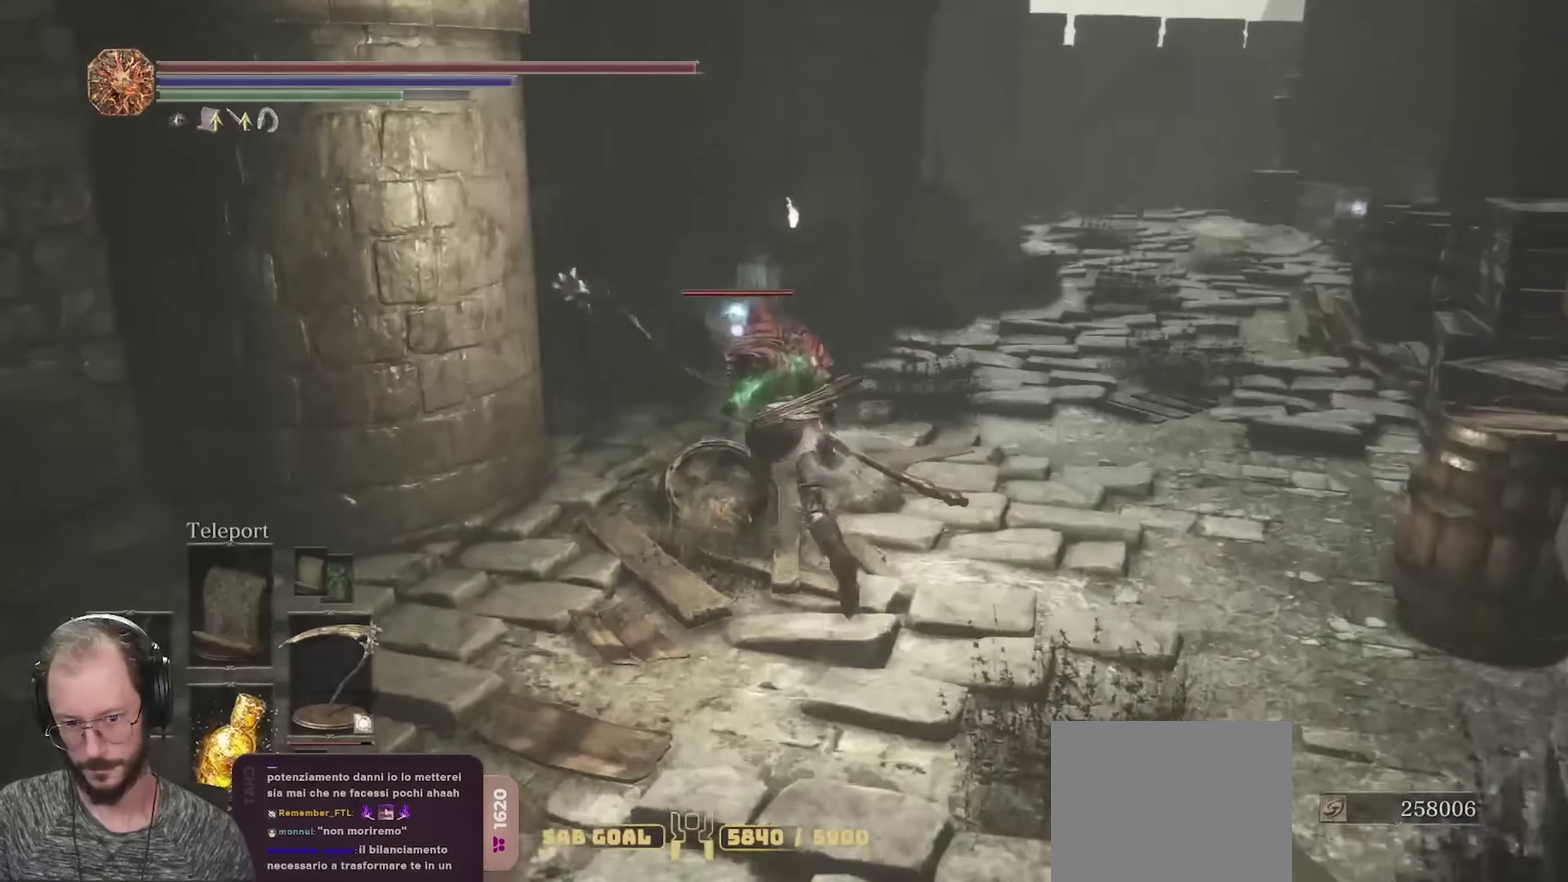
{"dt_ms": 300, "buttons": ["B"], "left_stick": "up", "right_stick": "center", "events": [[33, "L2", "up"]]}
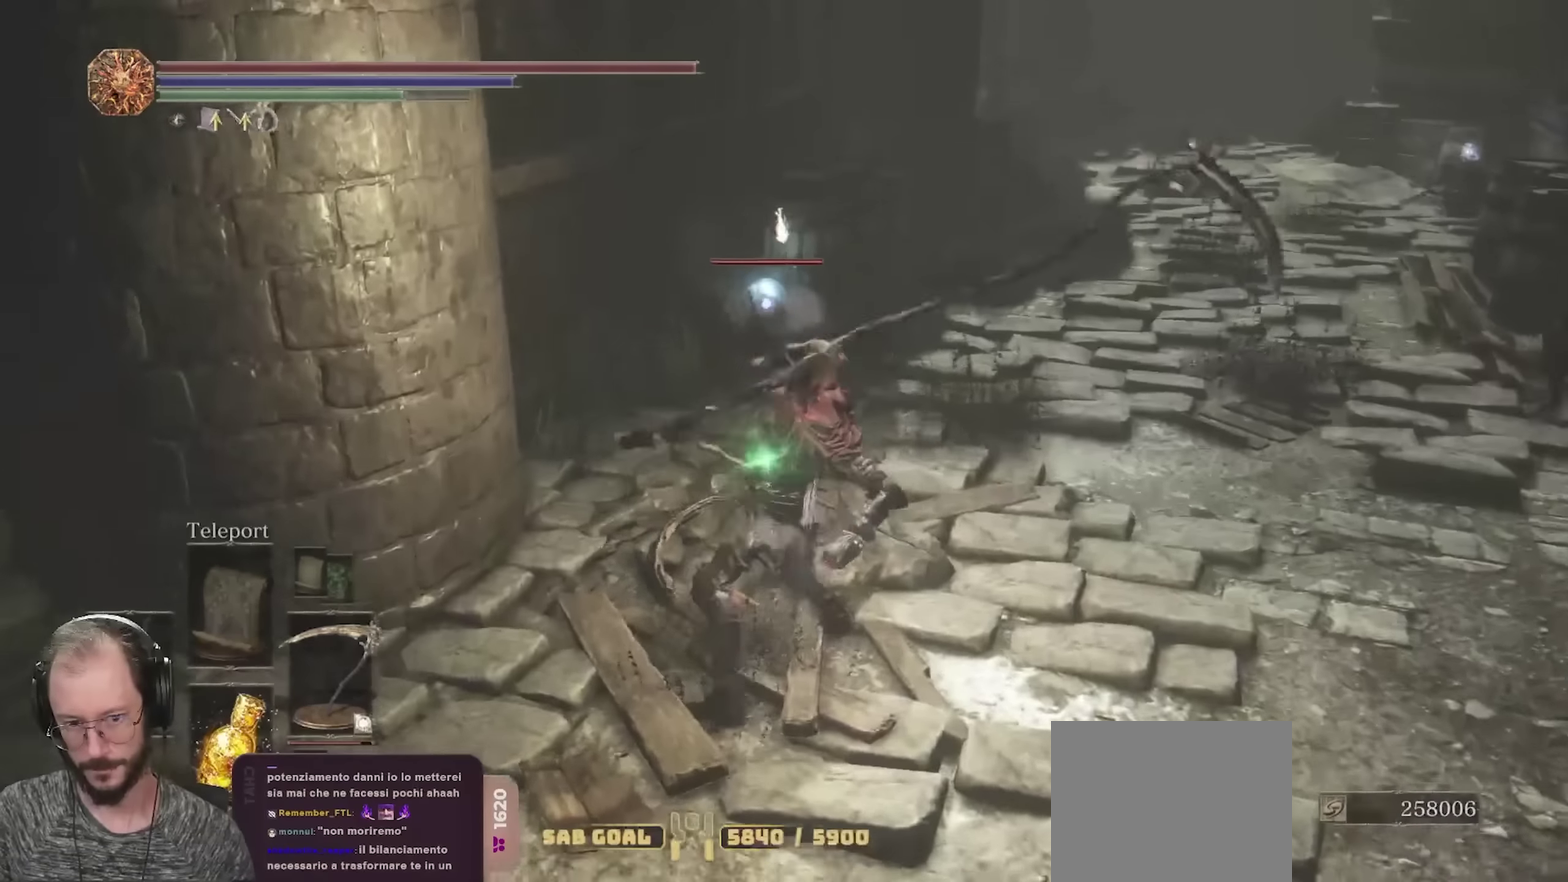
{"dt_ms": 700, "buttons": ["B"], "left_stick": "up-right", "right_stick": "center"}
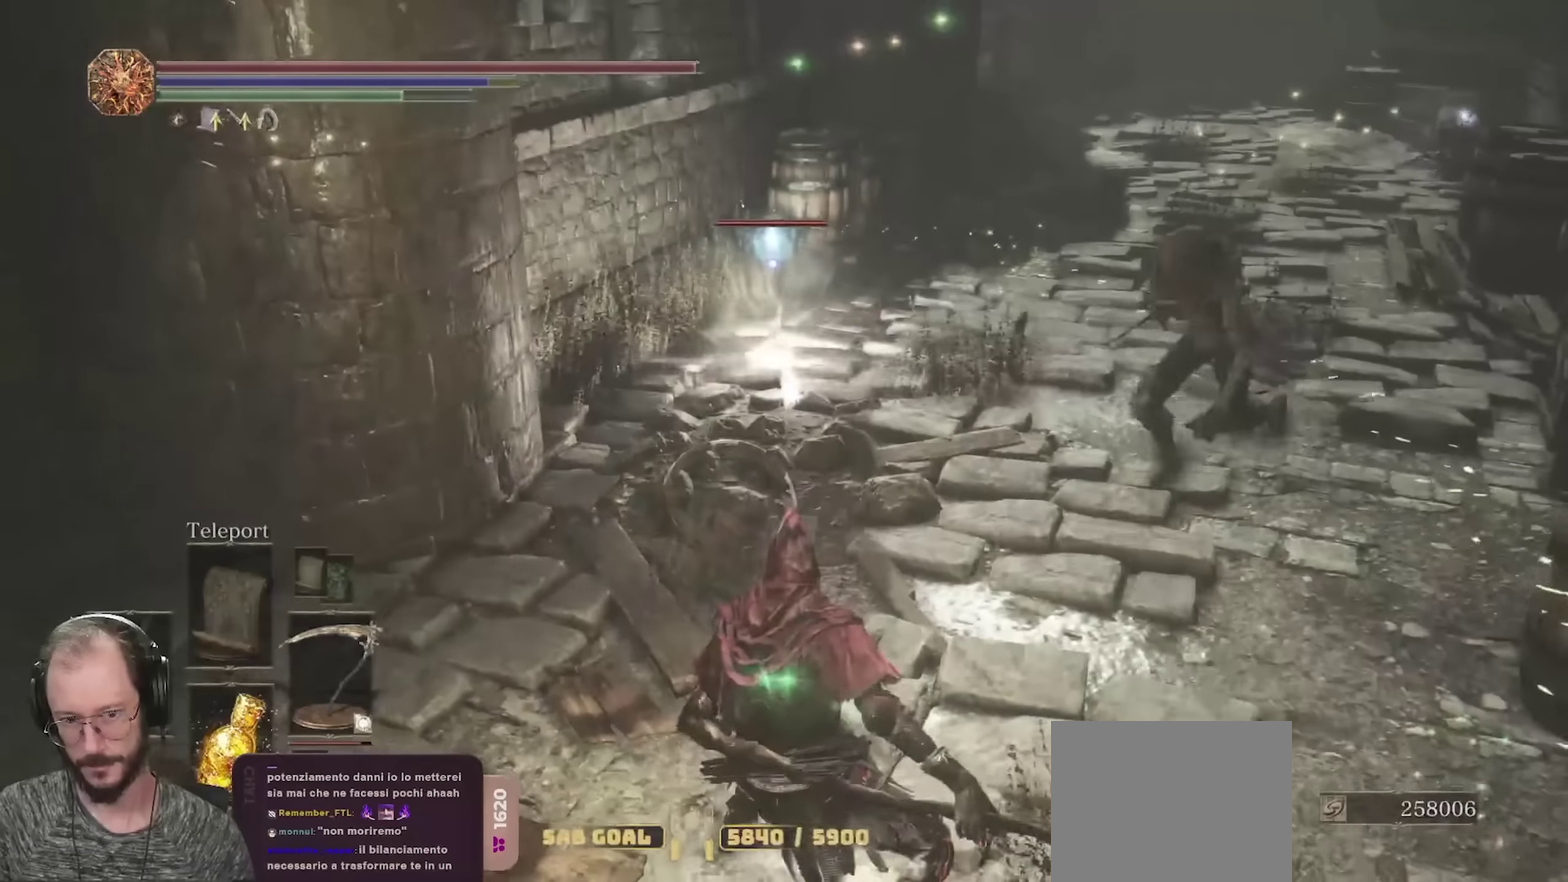
{"dt_ms": 700, "buttons": [], "left_stick": "down", "right_stick": "center"}
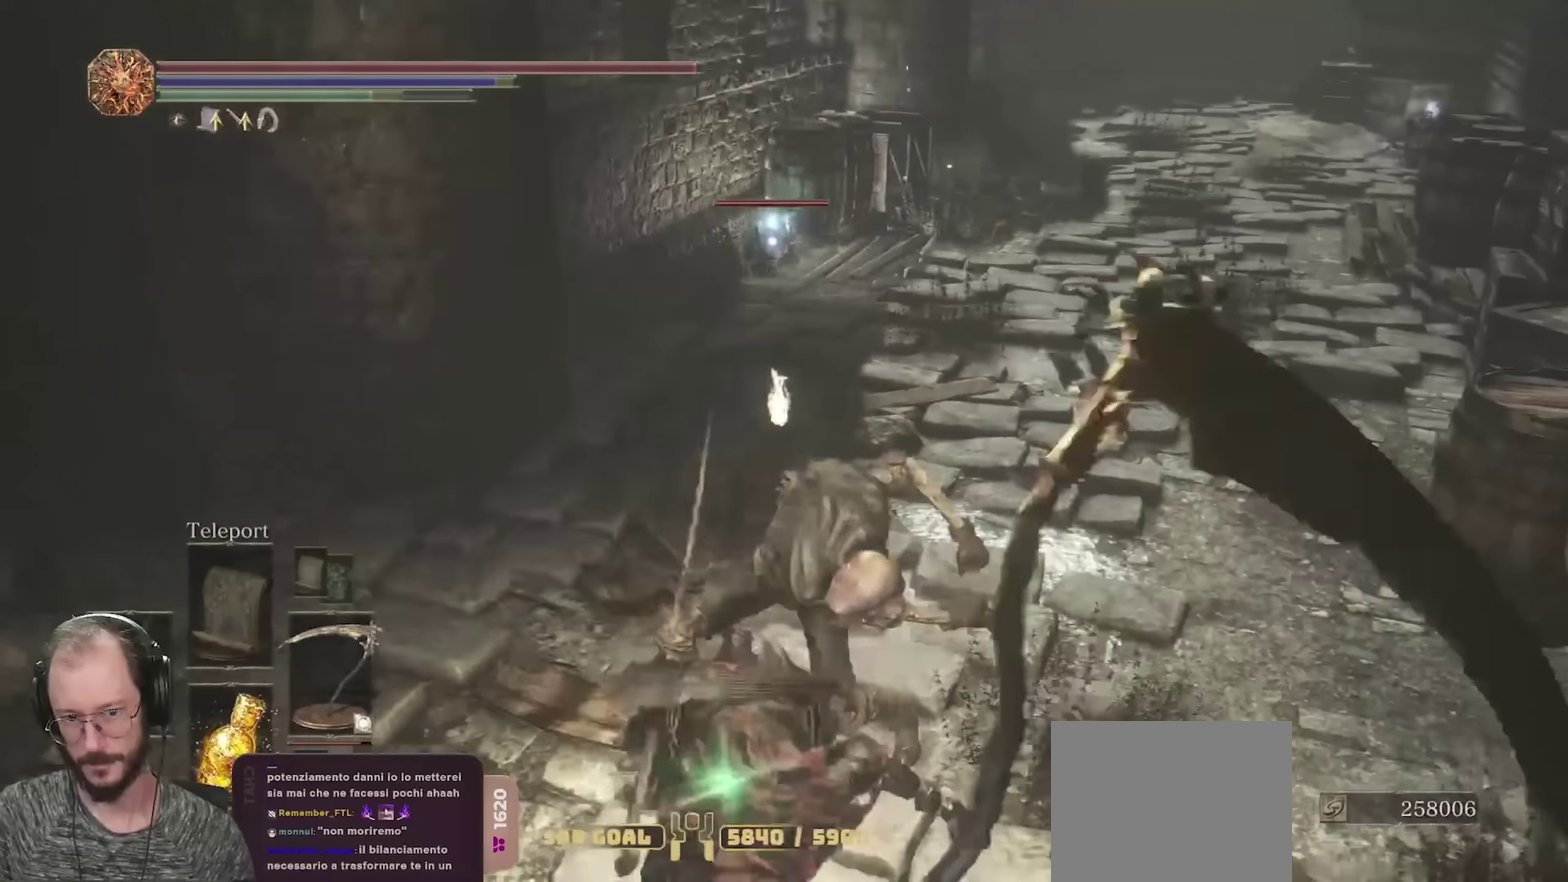
{"dt_ms": 300, "buttons": [], "left_stick": "down", "right_stick": "center", "events": []}
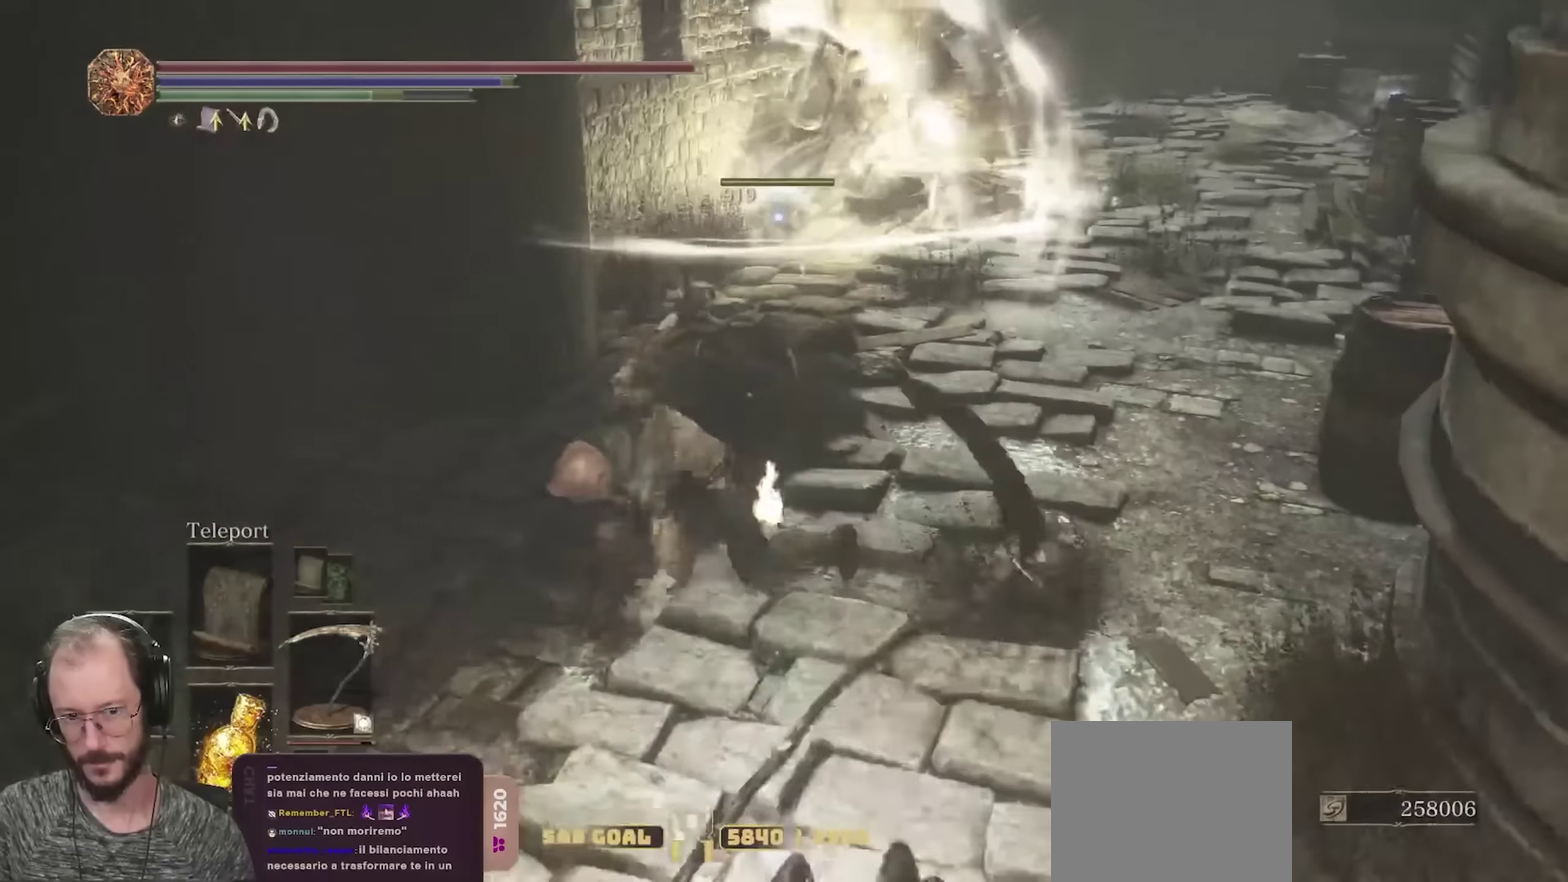
{"dt_ms": 500, "buttons": [], "left_stick": "up", "right_stick": "center", "events": [[250, "left_stick", "down-left"], [366, "R1", "down"], [366, "left_stick", "up-left"], [450, "left_stick", "up"], [466, "R1", "up"]]}
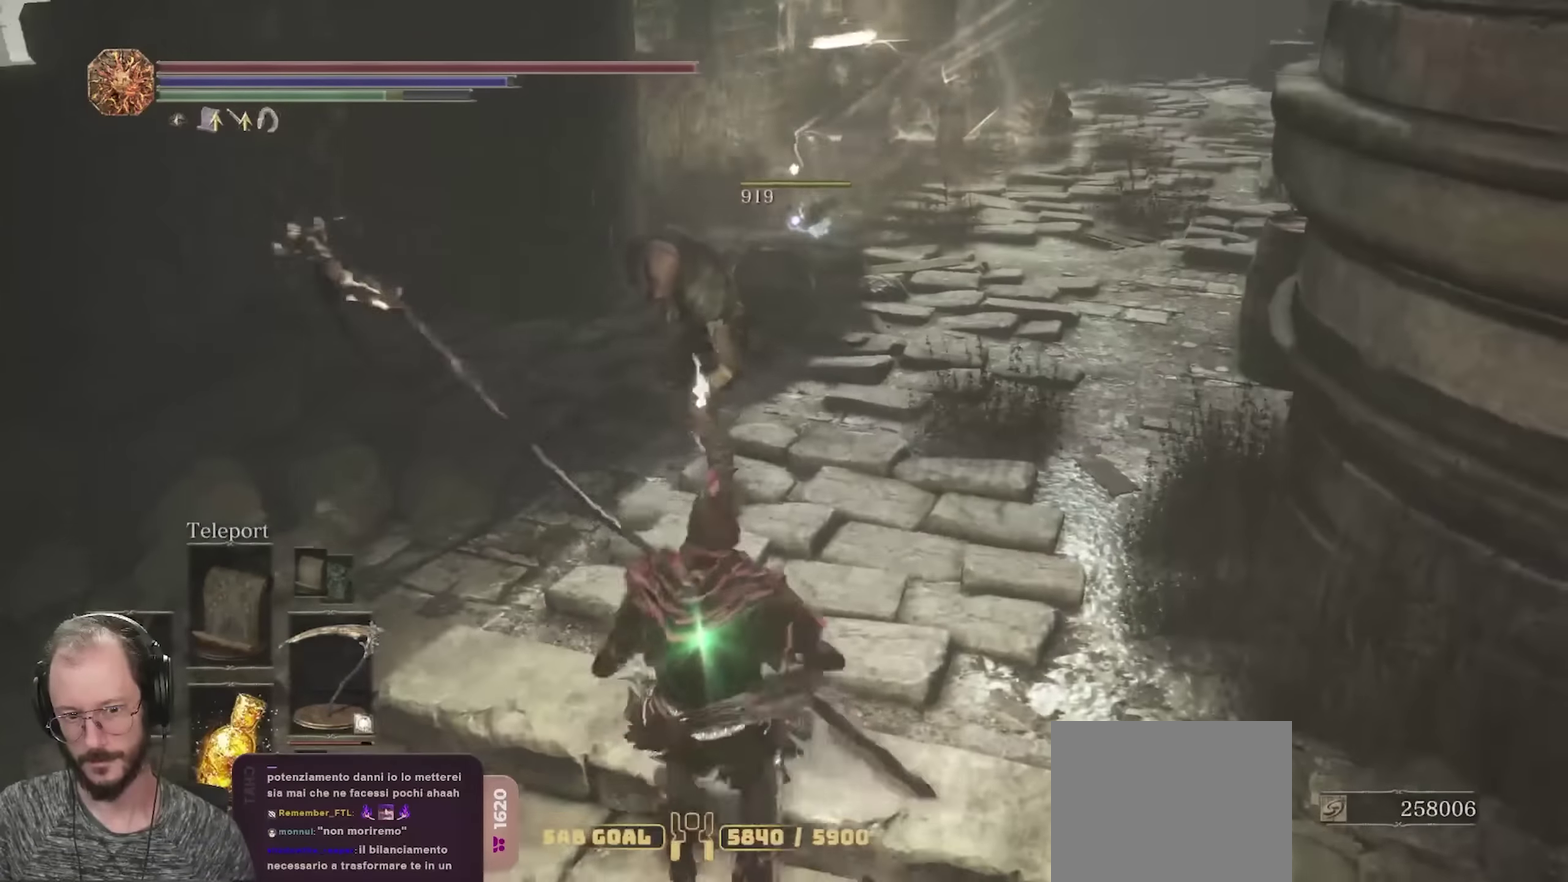
{"dt_ms": 700, "buttons": [], "left_stick": "up", "right_stick": "center", "events": [[100, "R1", "down"], [183, "R1", "up"]]}
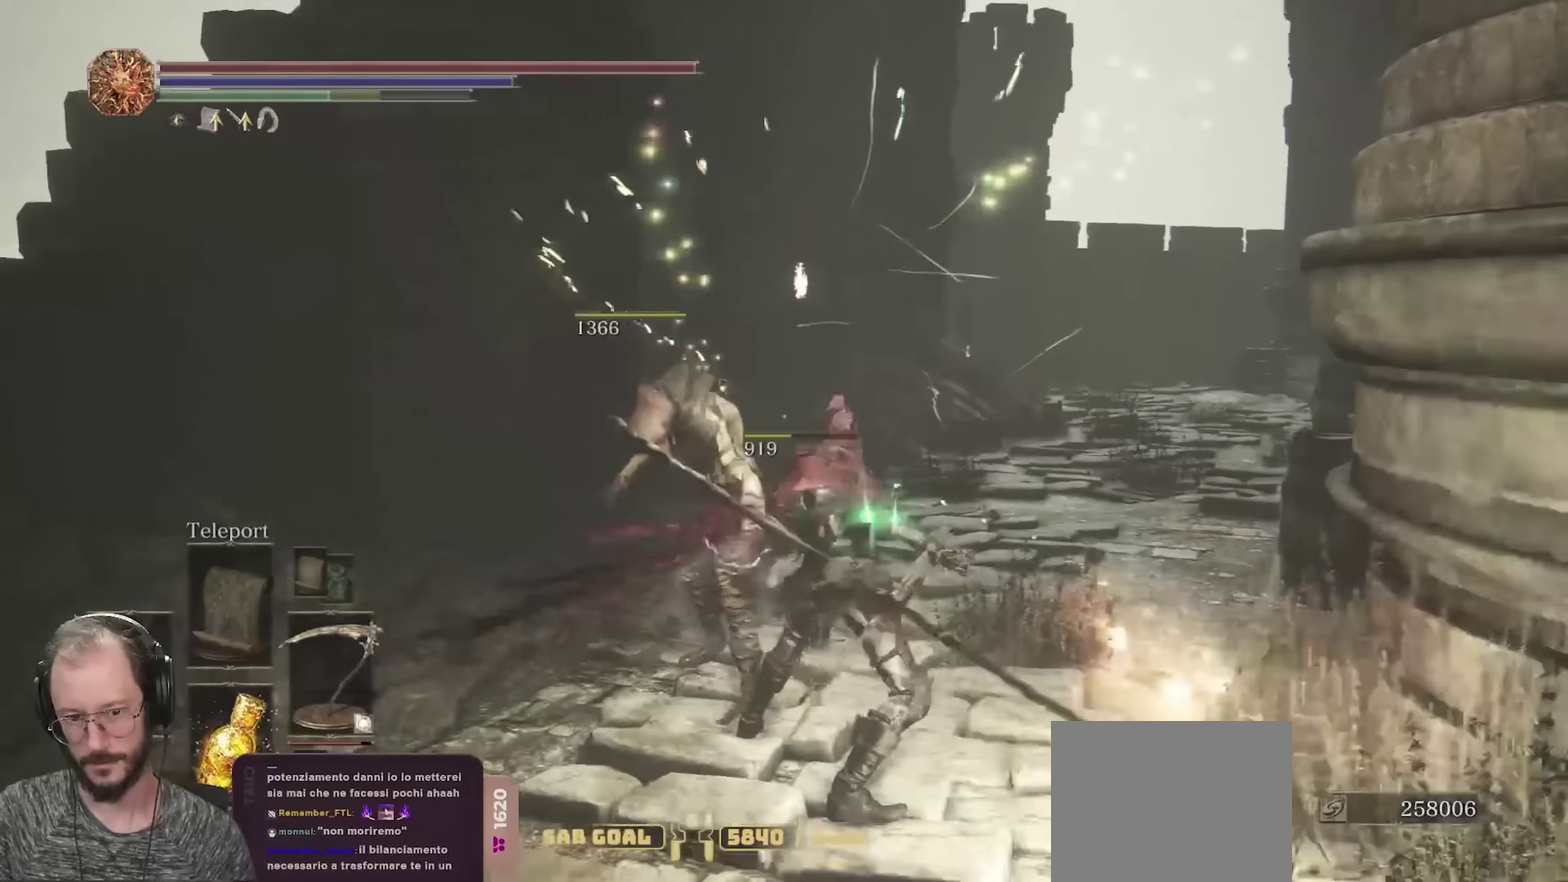
{"dt_ms": 300, "buttons": [], "left_stick": "center", "right_stick": "center", "events": [[250, "left_stick", "center"]]}